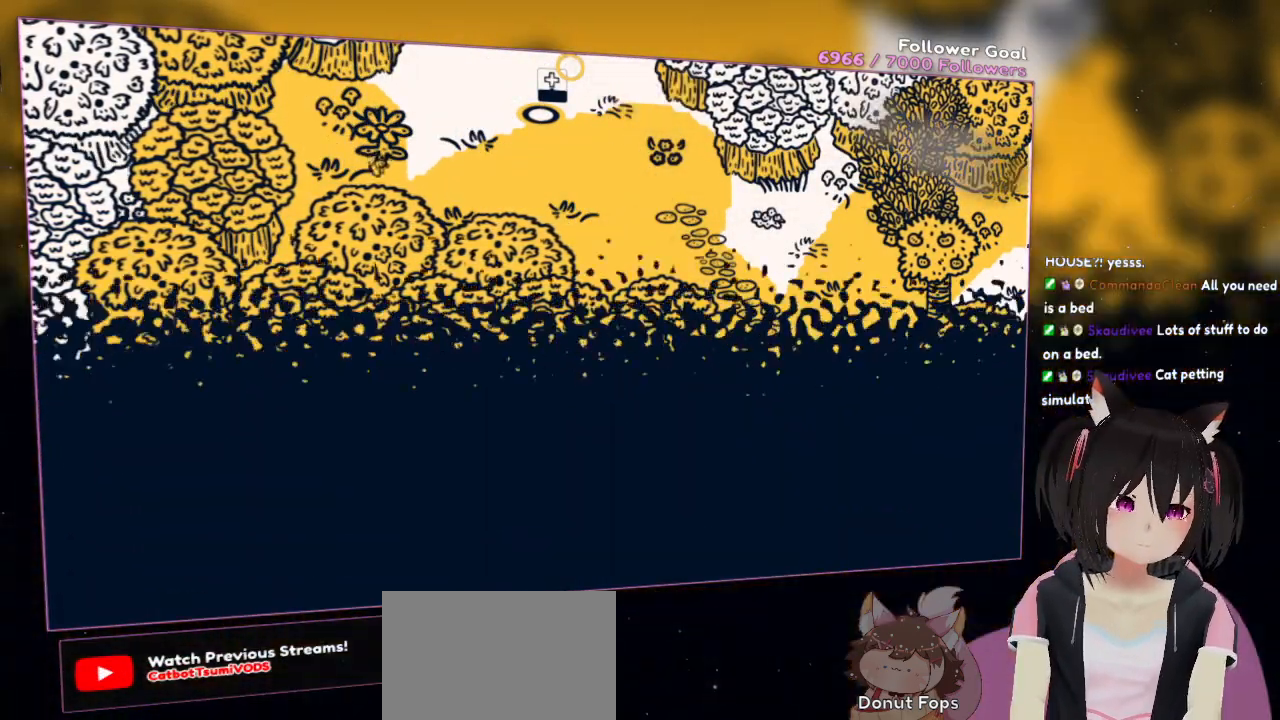
Gameplay with a controller (Nintendo layout); each line is a JSON object with the inputs held at the frame after it. "events" lists button and stick changes between this image and that frame as [ms after this image, input, new state], when the widget could be followed in between. Not read: L1 R1.
{"buttons": [], "left_stick": "up", "right_stick": "center", "events": [[217, "left_stick", "up"]]}
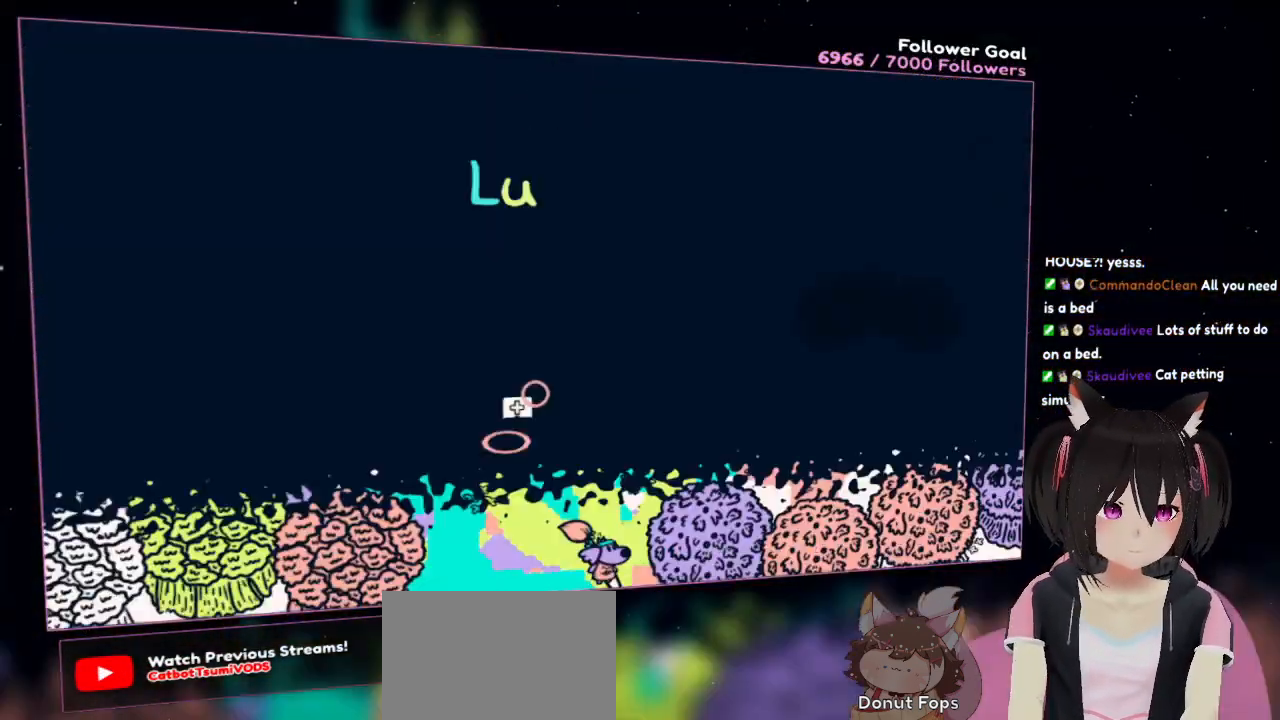
{"buttons": [], "left_stick": "up", "right_stick": "center", "events": []}
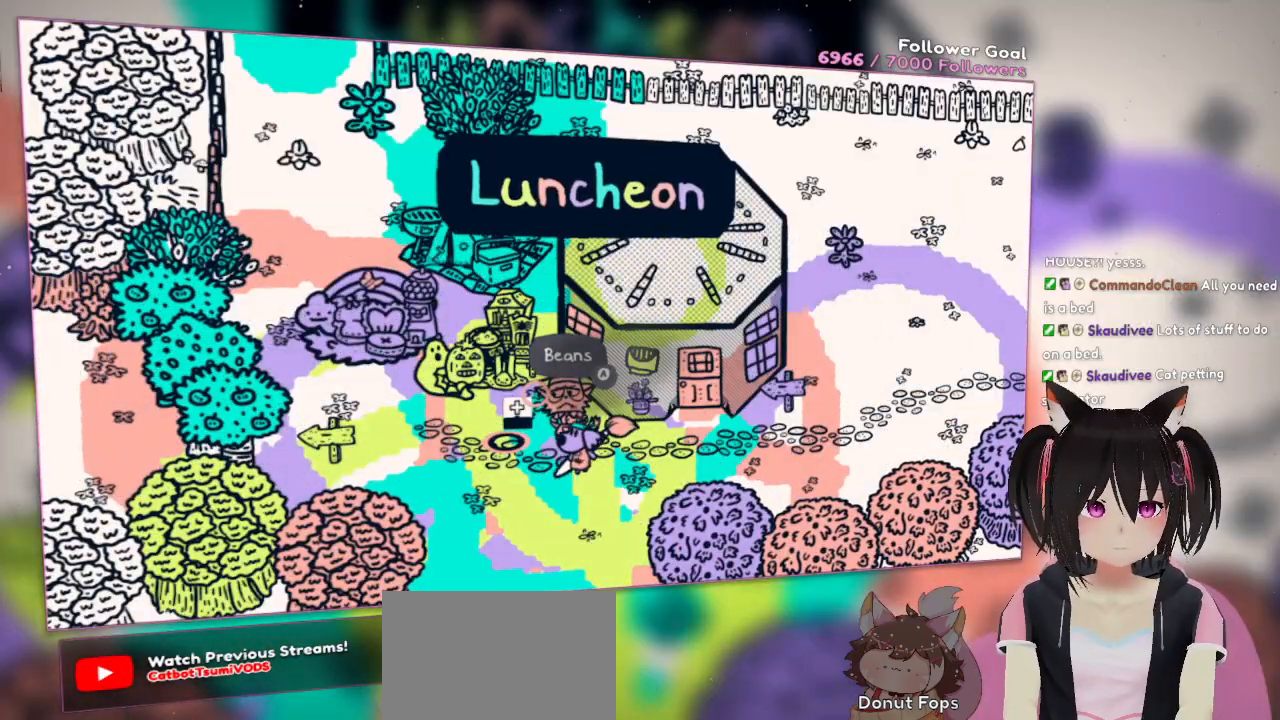
{"buttons": [], "left_stick": "right", "right_stick": "center", "events": [[150, "left_stick", "left"], [383, "left_stick", "up-left"], [483, "left_stick", "right"]]}
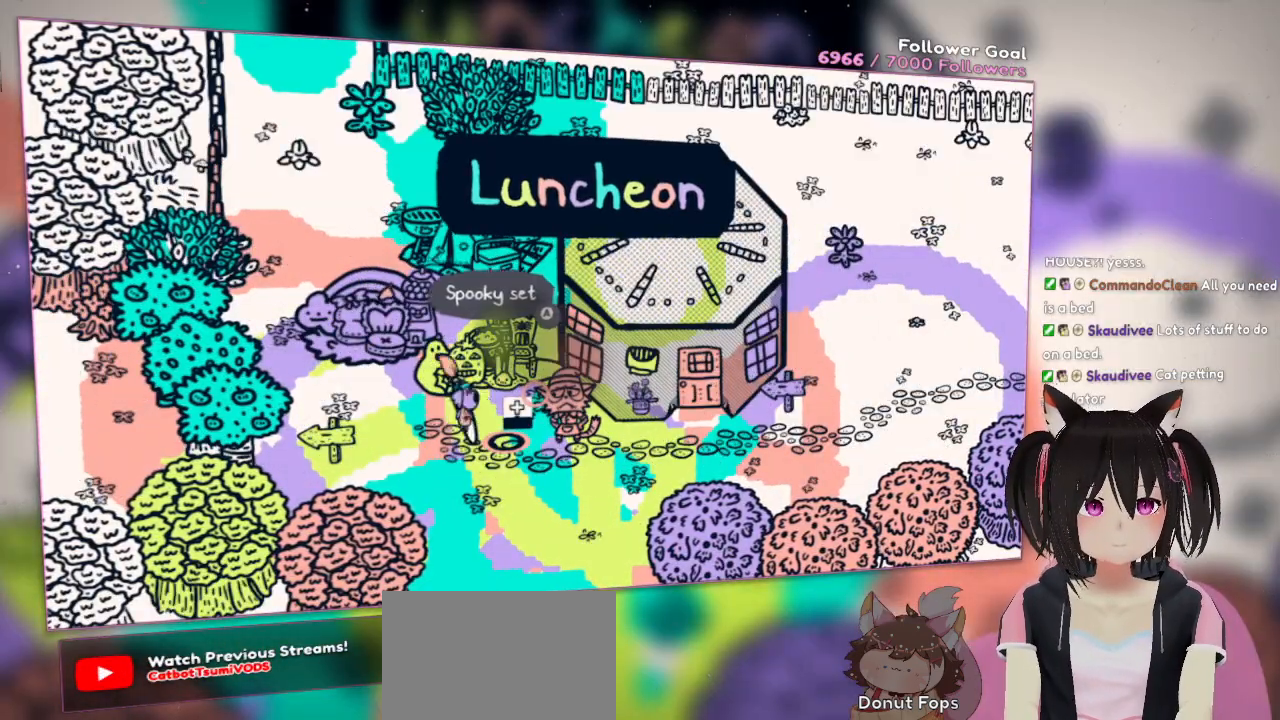
{"buttons": ["A"], "left_stick": "up-right", "right_stick": "center", "events": [[17, "left_stick", "down-right"], [183, "A", "down"], [350, "left_stick", "right"], [483, "left_stick", "up-right"]]}
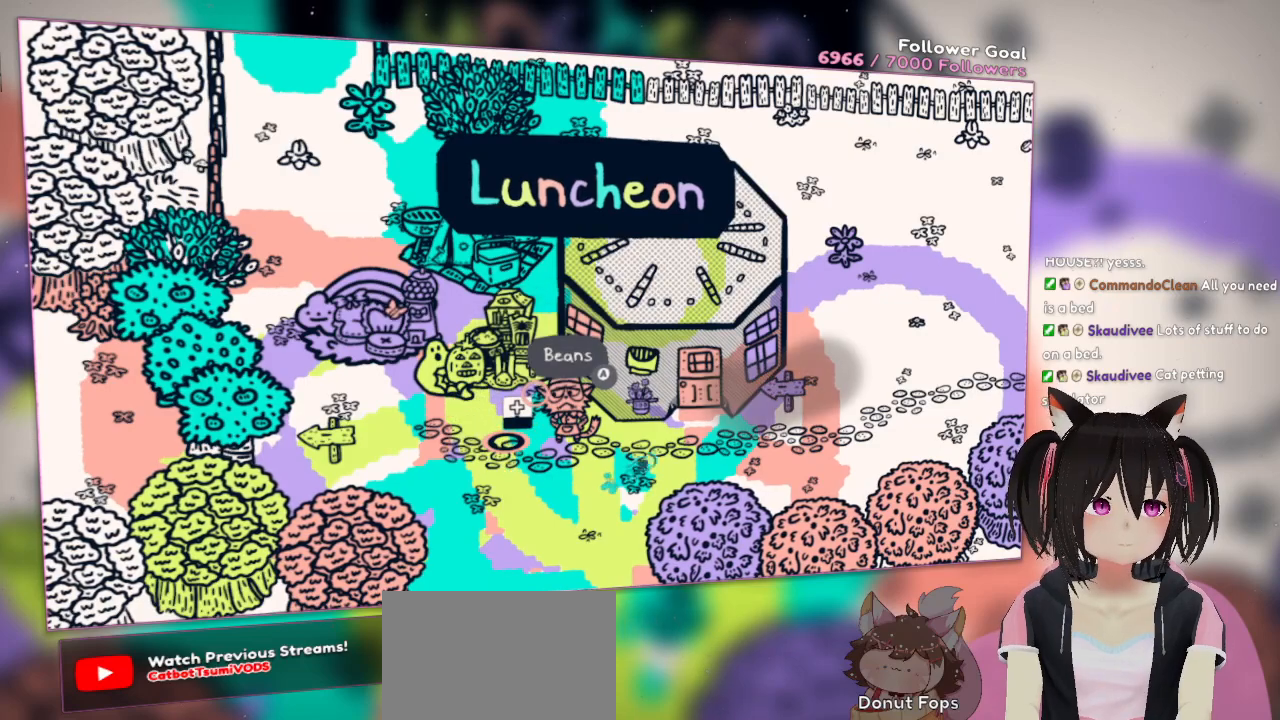
{"buttons": ["A"], "left_stick": "right", "right_stick": "center", "events": [[250, "left_stick", "right"]]}
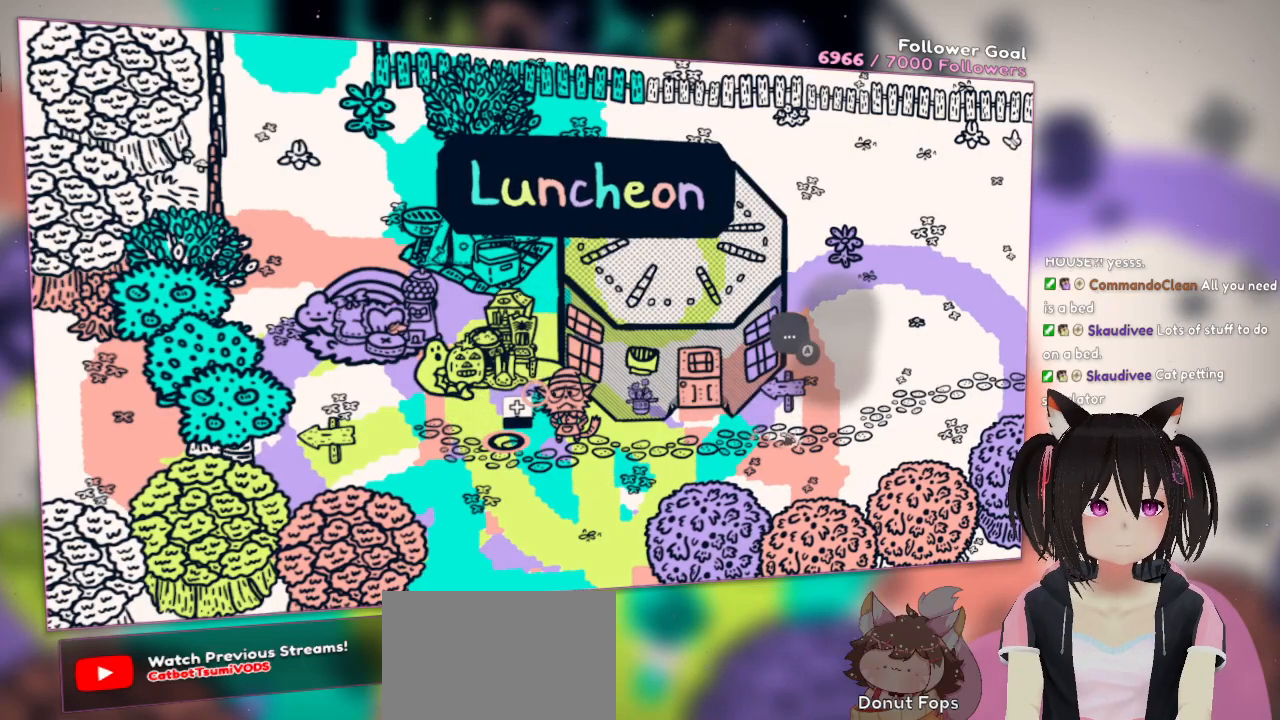
{"buttons": ["A"], "left_stick": "up", "right_stick": "center", "events": [[50, "left_stick", "up-right"], [183, "left_stick", "up"]]}
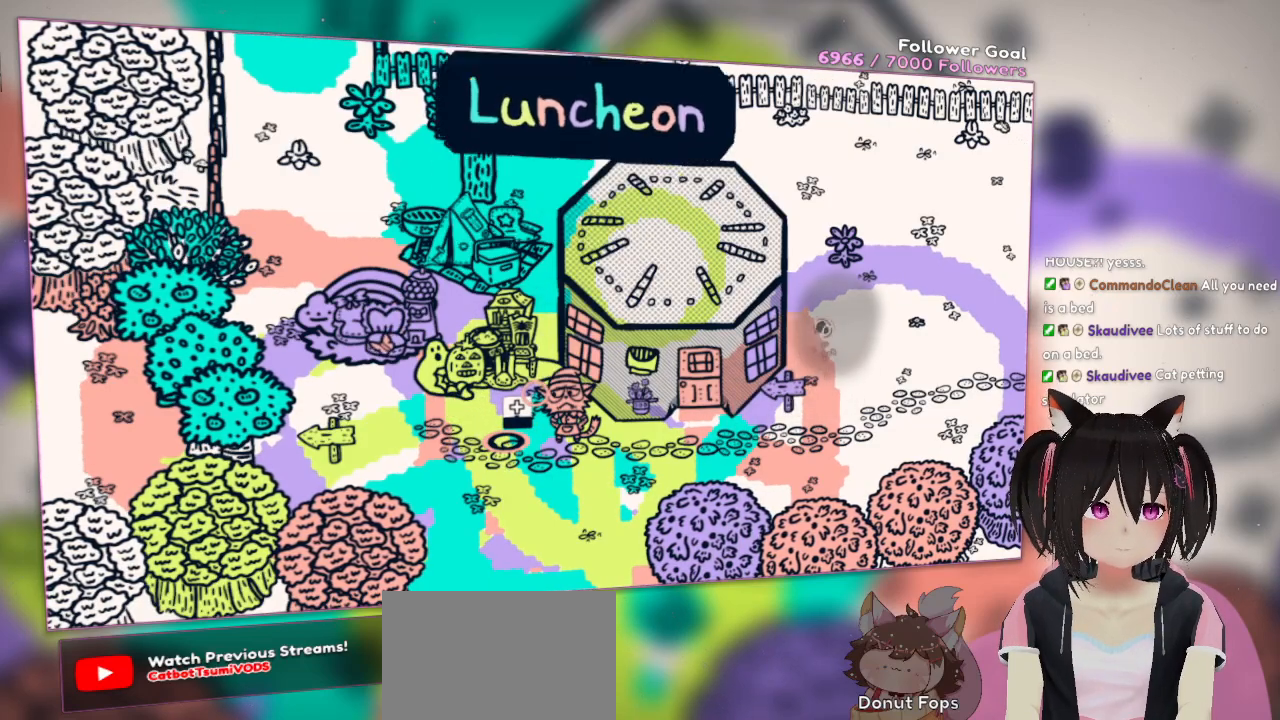
{"buttons": [], "left_stick": "up-left", "right_stick": "center", "events": [[167, "A", "up"], [333, "left_stick", "up-left"]]}
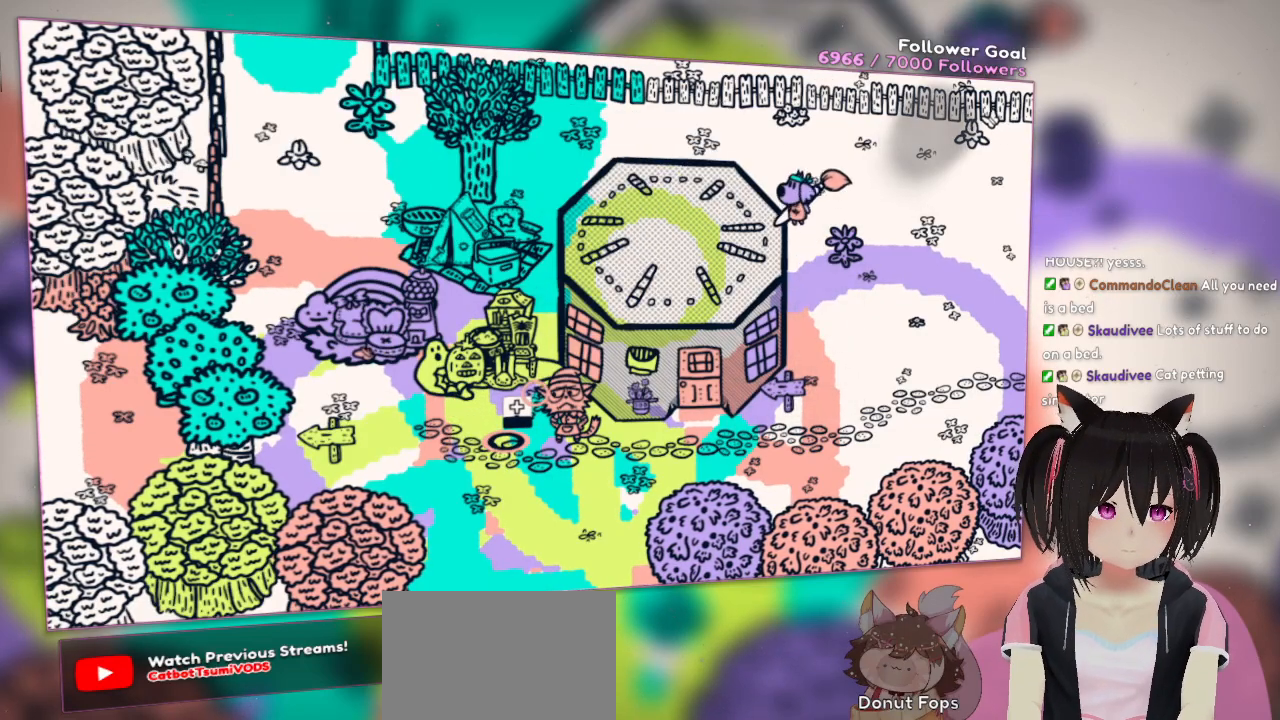
{"buttons": [], "left_stick": "center", "right_stick": "center", "events": [[133, "left_stick", "center"]]}